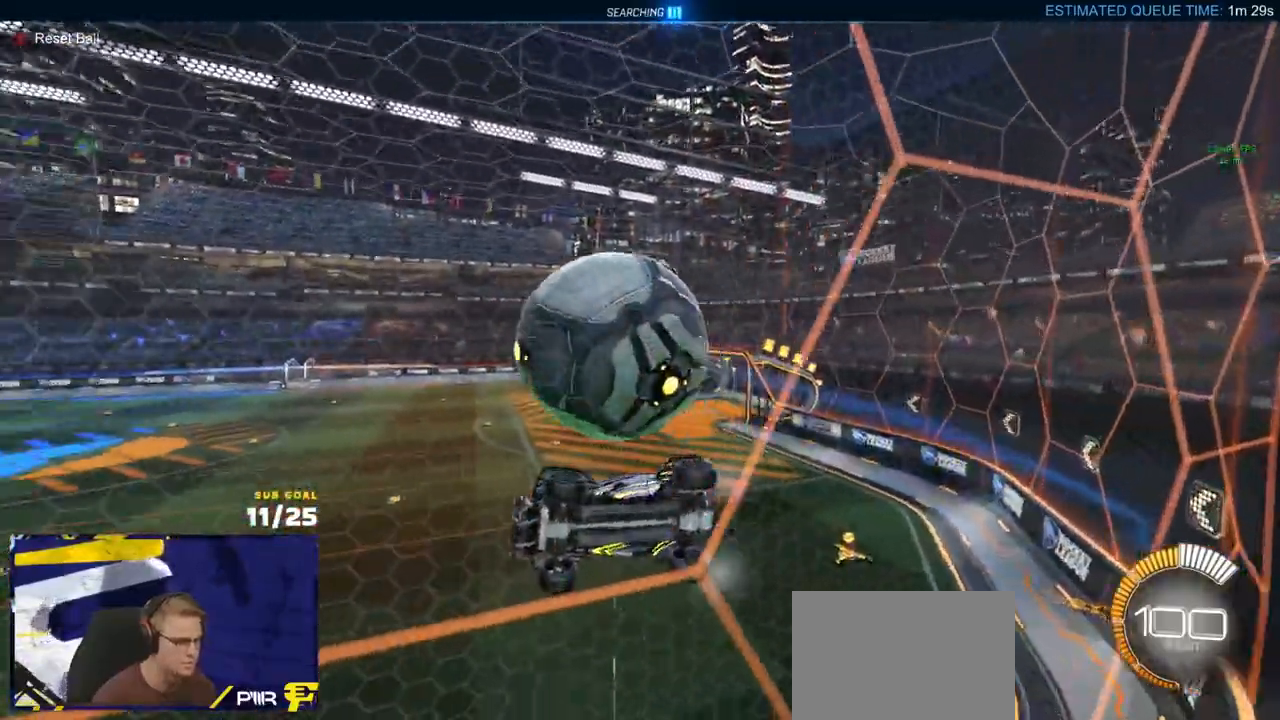
Gameplay with a controller (Xbox layout); each line is a JSON object with the inputs held at the frame after it. "events" lists button and stick changes between this image and that frame as [ms after this image, input, new state], when the widget could be followed in between.
{"buttons": ["L3"], "left_stick": "left", "right_stick": "center", "events": [[67, "A", "down"], [167, "L3", "down"], [167, "R1", "down"], [267, "R2", "up"], [267, "left_stick", "down-left"], [283, "A", "up"], [450, "R1", "up"], [483, "left_stick", "left"]]}
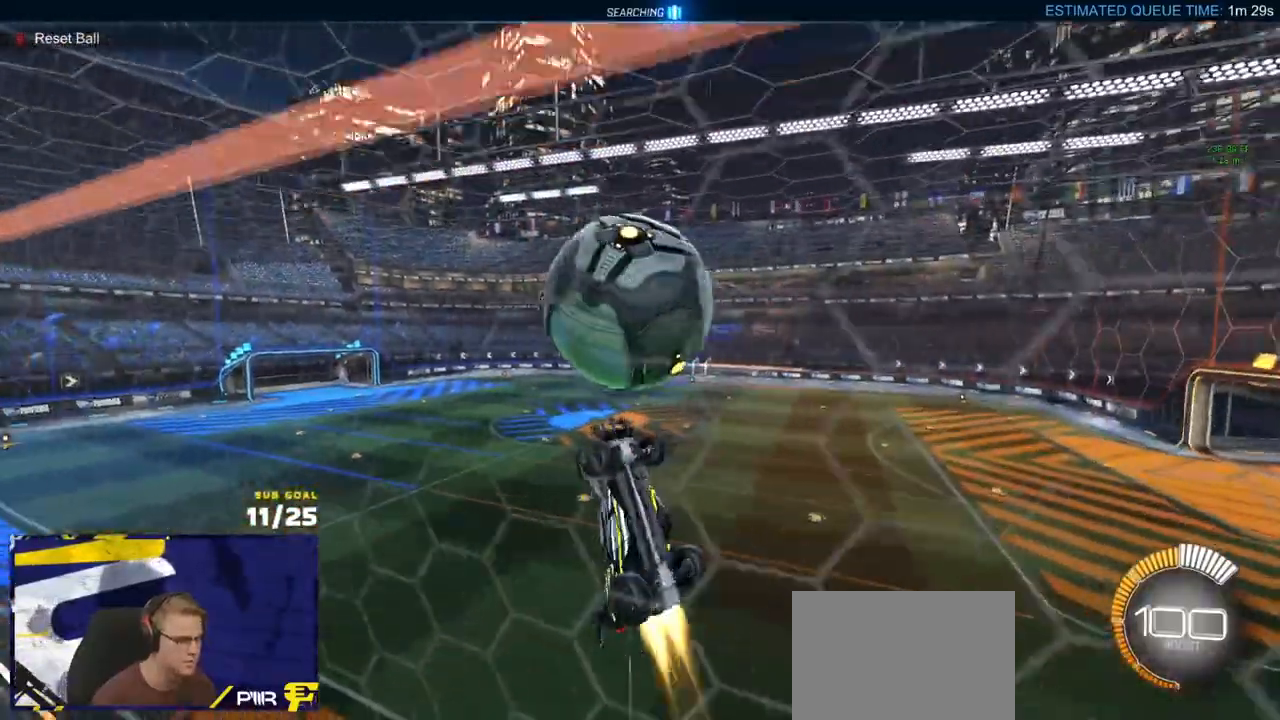
{"buttons": [], "left_stick": "center", "right_stick": "center", "events": [[17, "L3", "up"], [17, "R1", "down"], [17, "left_stick", "up-left"], [300, "R1", "up"], [500, "left_stick", "center"]]}
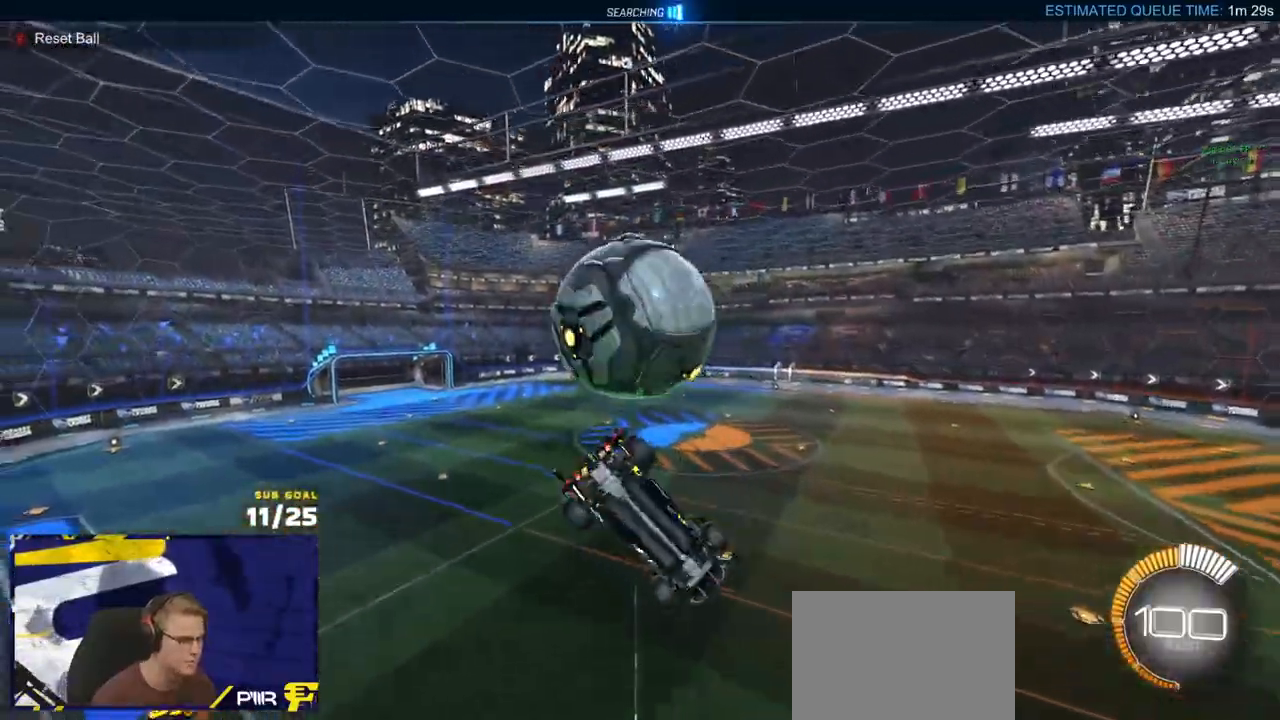
{"buttons": ["L3"], "left_stick": "center", "right_stick": "center", "events": [[100, "left_stick", "down"], [183, "A", "down"], [300, "R1", "down"], [383, "A", "up"], [483, "L3", "down"], [500, "R1", "up"], [500, "left_stick", "center"]]}
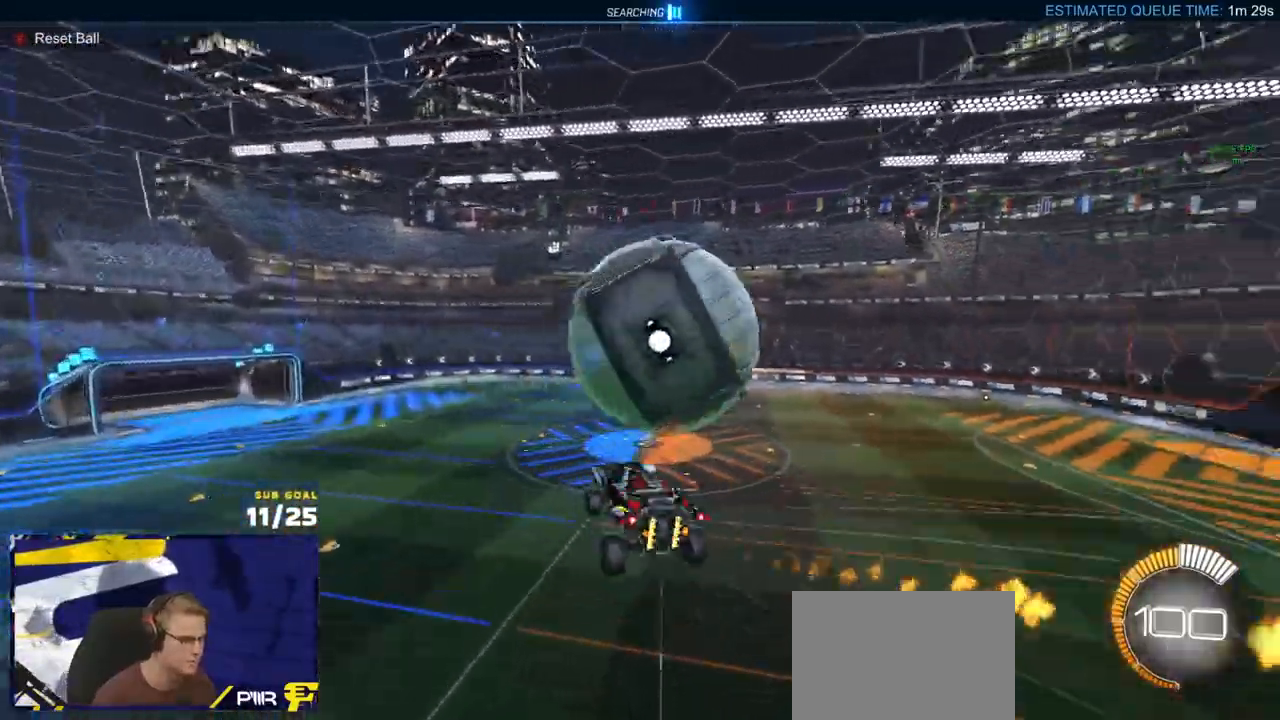
{"buttons": ["R1", "L3"], "left_stick": "up", "right_stick": "center", "events": [[17, "left_stick", "up"], [33, "R1", "down"], [100, "R1", "up"], [150, "R1", "down"], [300, "left_stick", "up-right"], [483, "left_stick", "up"]]}
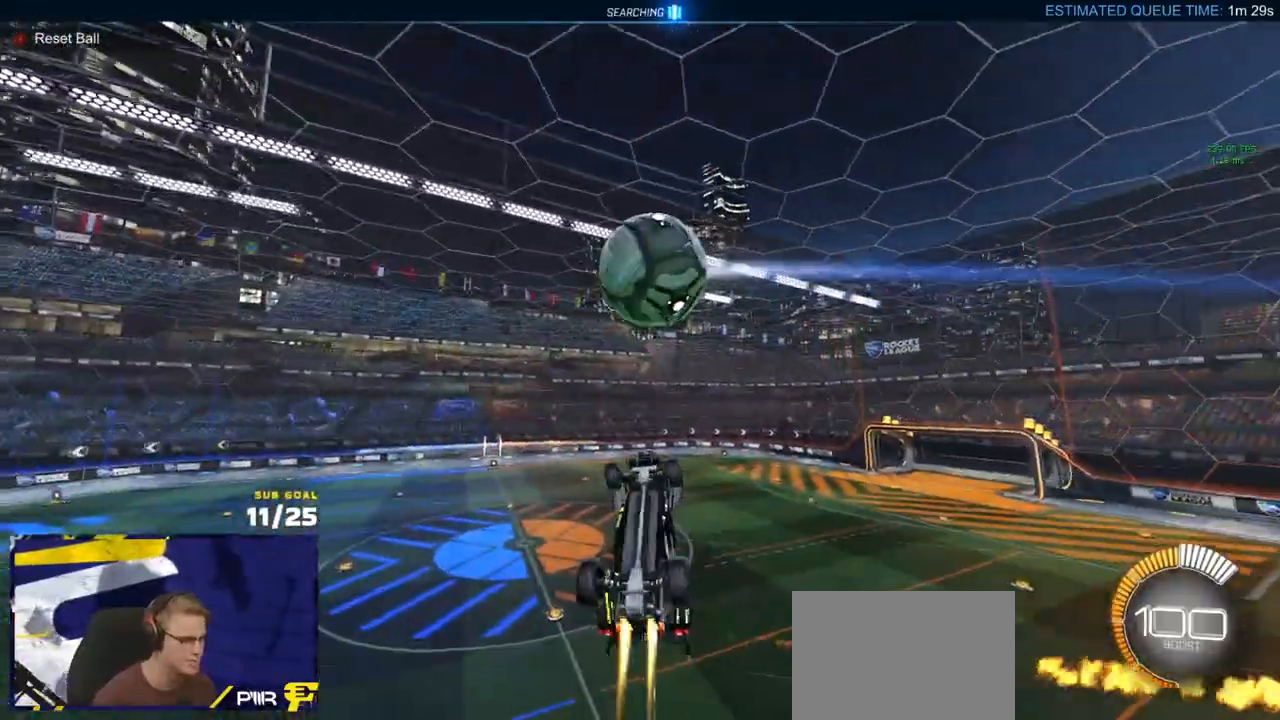
{"buttons": ["R1", "L3"], "left_stick": "right", "right_stick": "center", "events": [[100, "left_stick", "left"], [267, "left_stick", "up"], [333, "left_stick", "right"]]}
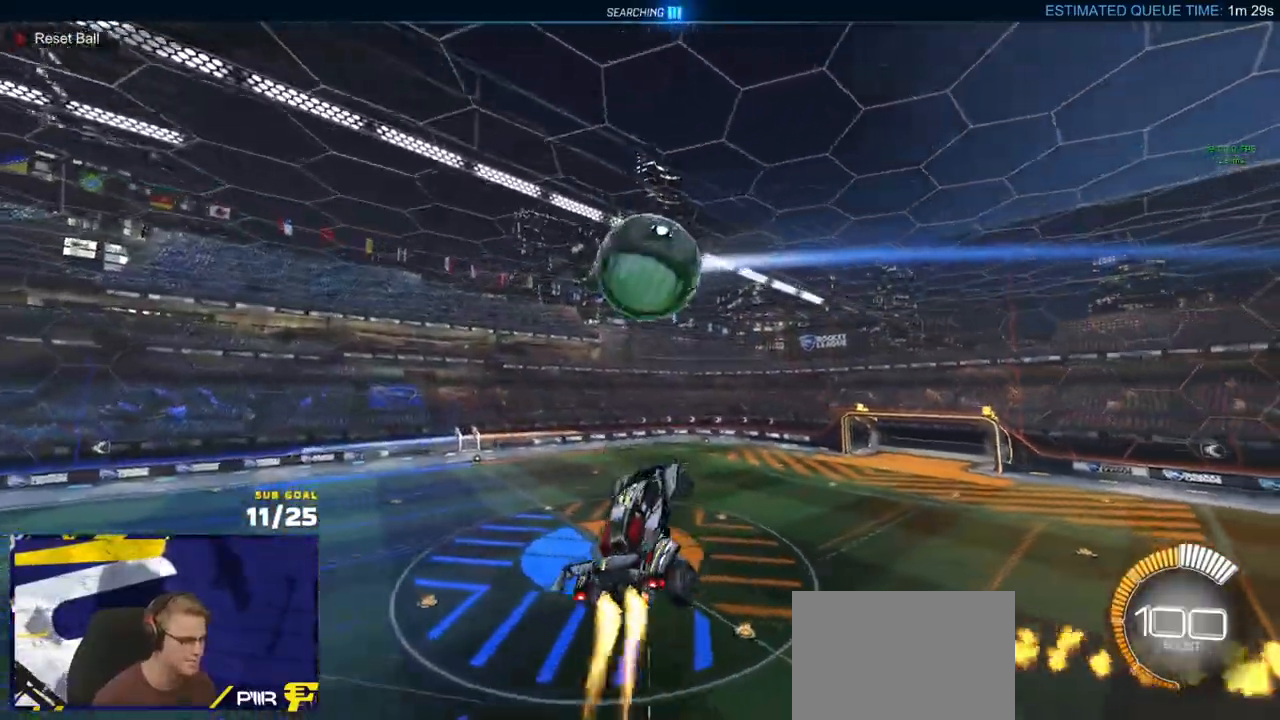
{"buttons": ["R1"], "left_stick": "down-right", "right_stick": "center", "events": [[133, "left_stick", "down"], [283, "left_stick", "right"], [417, "L3", "up"], [433, "left_stick", "down-right"]]}
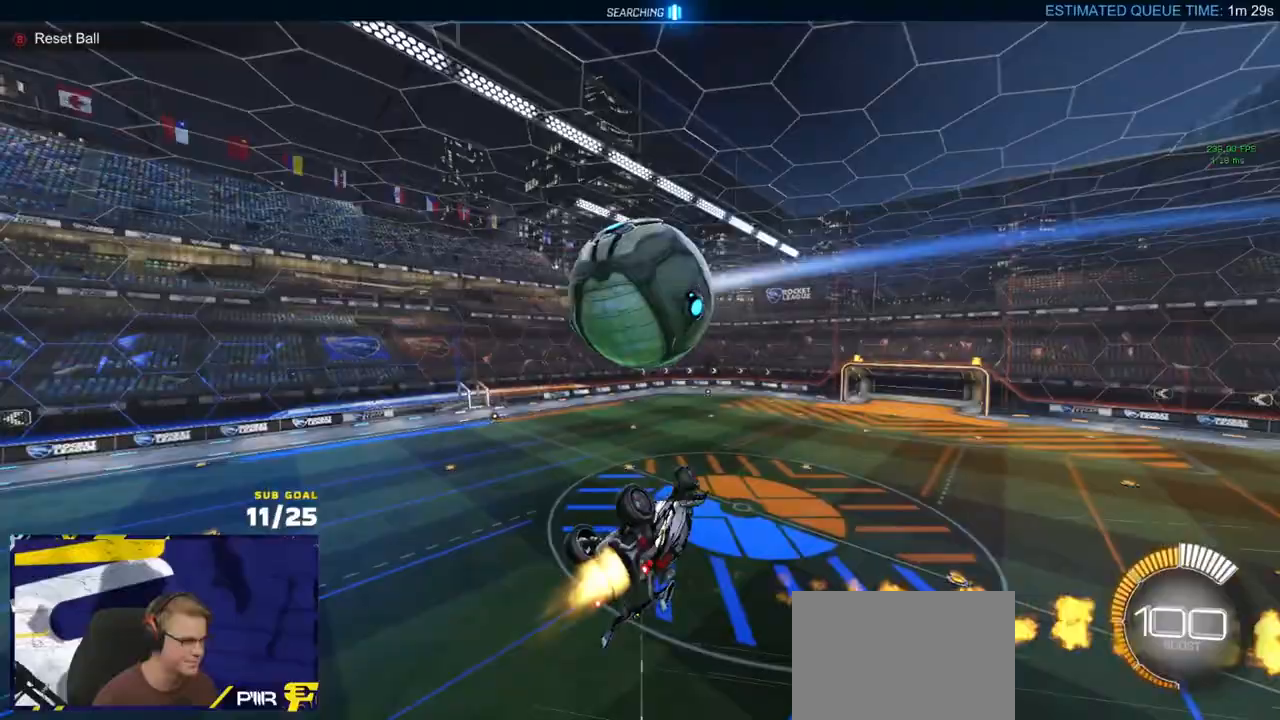
{"buttons": ["R1"], "left_stick": "right", "right_stick": "center", "events": [[50, "R1", "up"], [67, "left_stick", "up-right"], [283, "left_stick", "right"], [417, "R1", "down"]]}
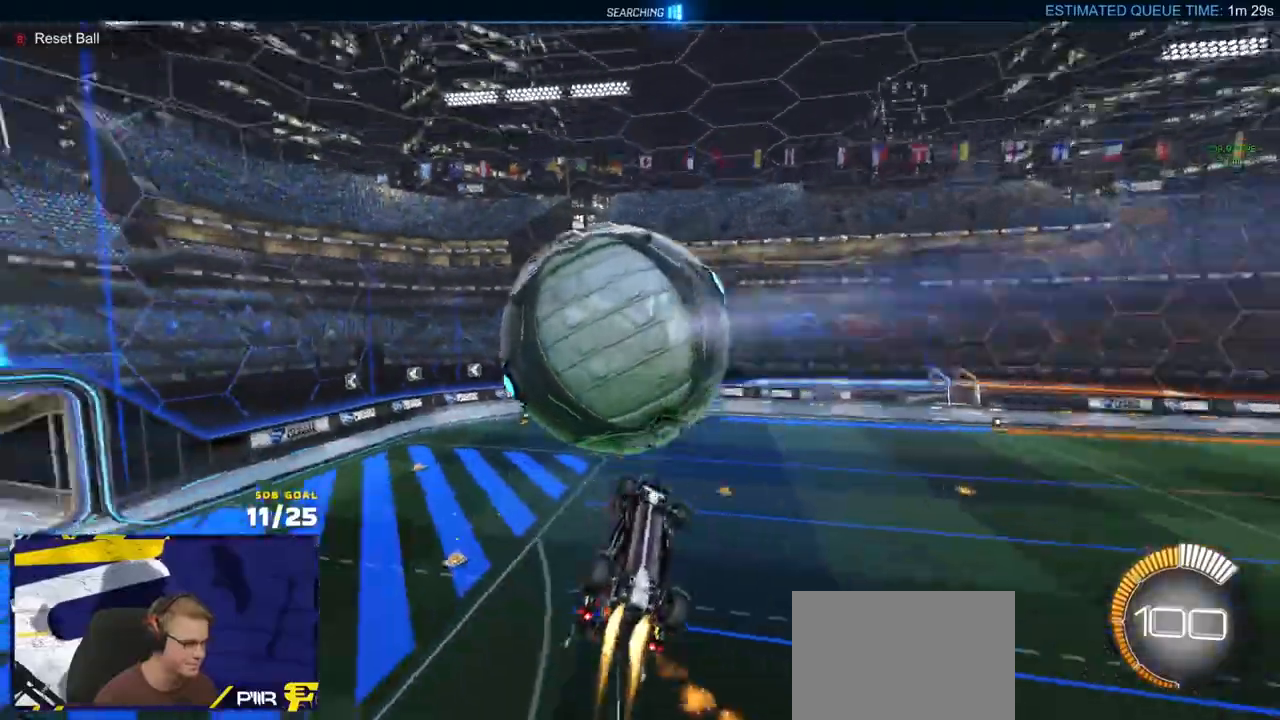
{"buttons": ["Y", "L1"], "left_stick": "down-left", "right_stick": "center", "events": [[133, "left_stick", "down"], [167, "L1", "down"], [200, "left_stick", "left"], [400, "left_stick", "down-left"], [450, "Y", "down"], [500, "R1", "up"]]}
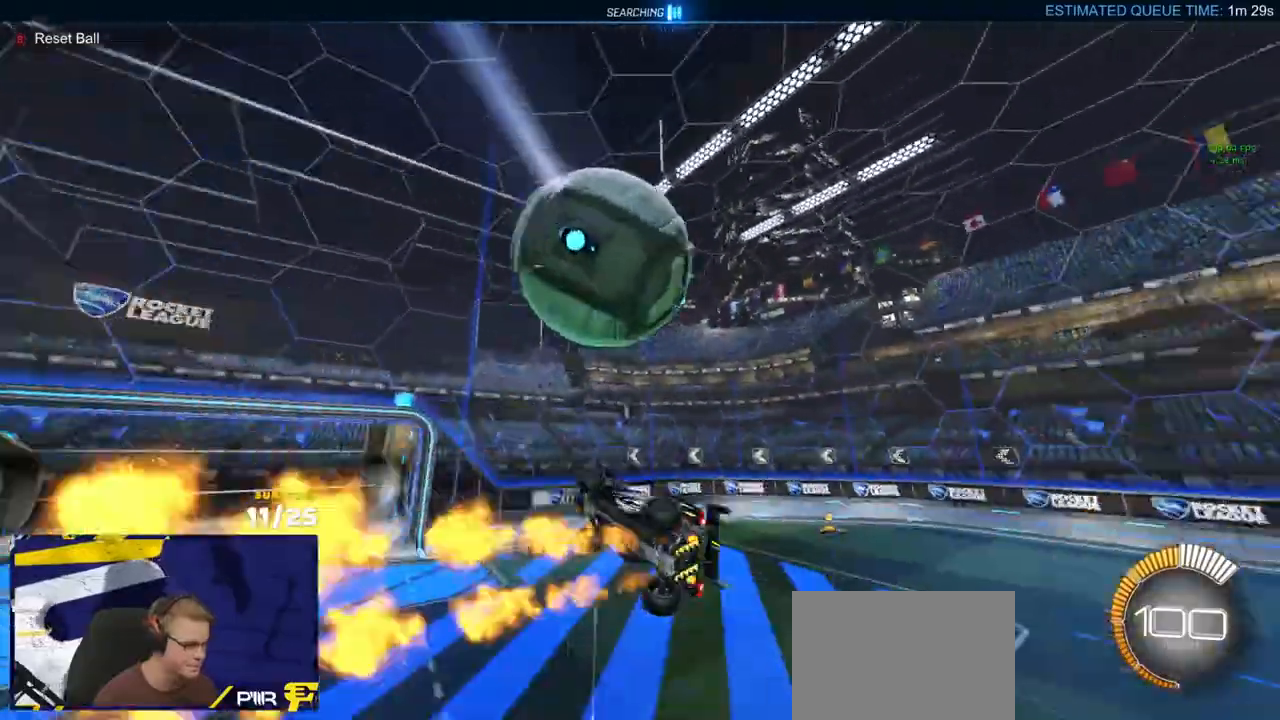
{"buttons": ["A", "L1"], "left_stick": "left", "right_stick": "center", "events": [[33, "L1", "up"], [33, "Y", "up"], [67, "left_stick", "center"], [167, "L3", "down"], [167, "left_stick", "up-right"], [217, "left_stick", "center"], [267, "left_stick", "down-right"], [333, "L3", "up"], [400, "left_stick", "left"], [417, "L1", "down"], [500, "A", "down"]]}
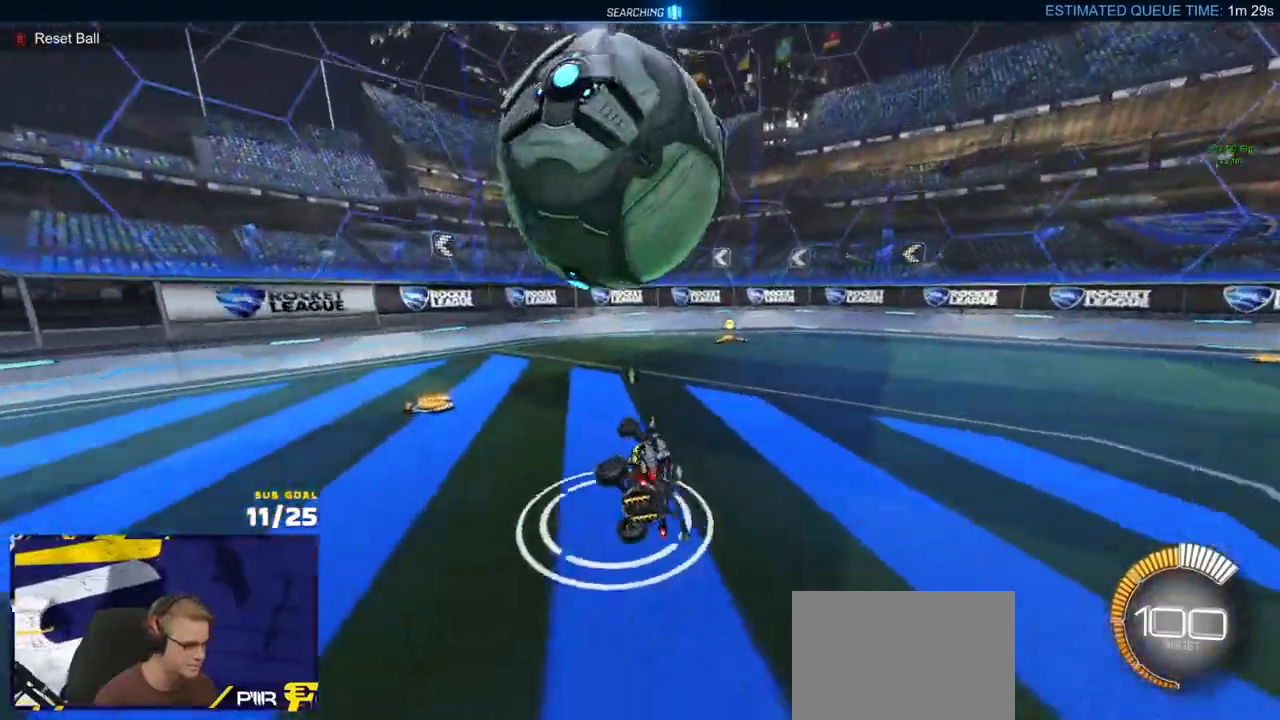
{"buttons": ["R1"], "left_stick": "left", "right_stick": "center", "events": [[33, "R1", "down"], [50, "L1", "up"], [100, "A", "up"]]}
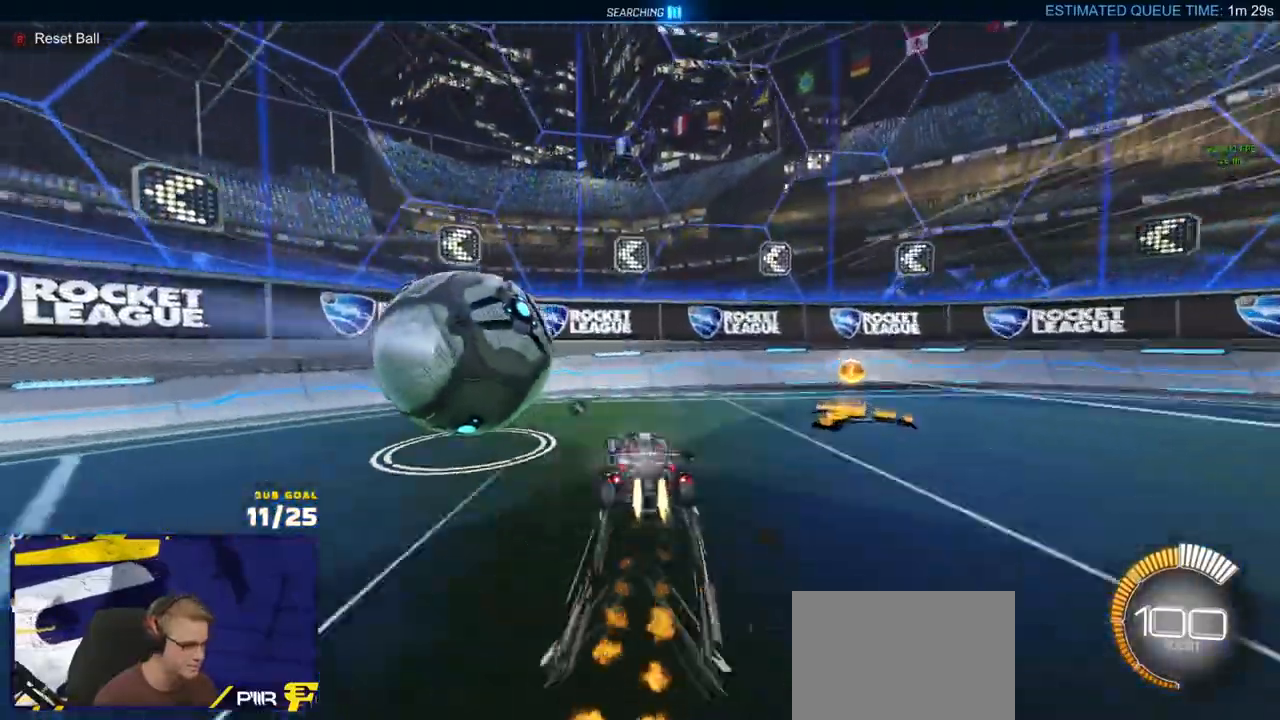
{"buttons": ["R2"], "left_stick": "center", "right_stick": "center", "events": [[67, "R1", "up"], [83, "R2", "down"], [117, "Y", "down"], [117, "left_stick", "center"], [183, "left_stick", "right"], [200, "Y", "up"], [250, "R2", "up"], [300, "left_stick", "center"], [317, "R2", "down"]]}
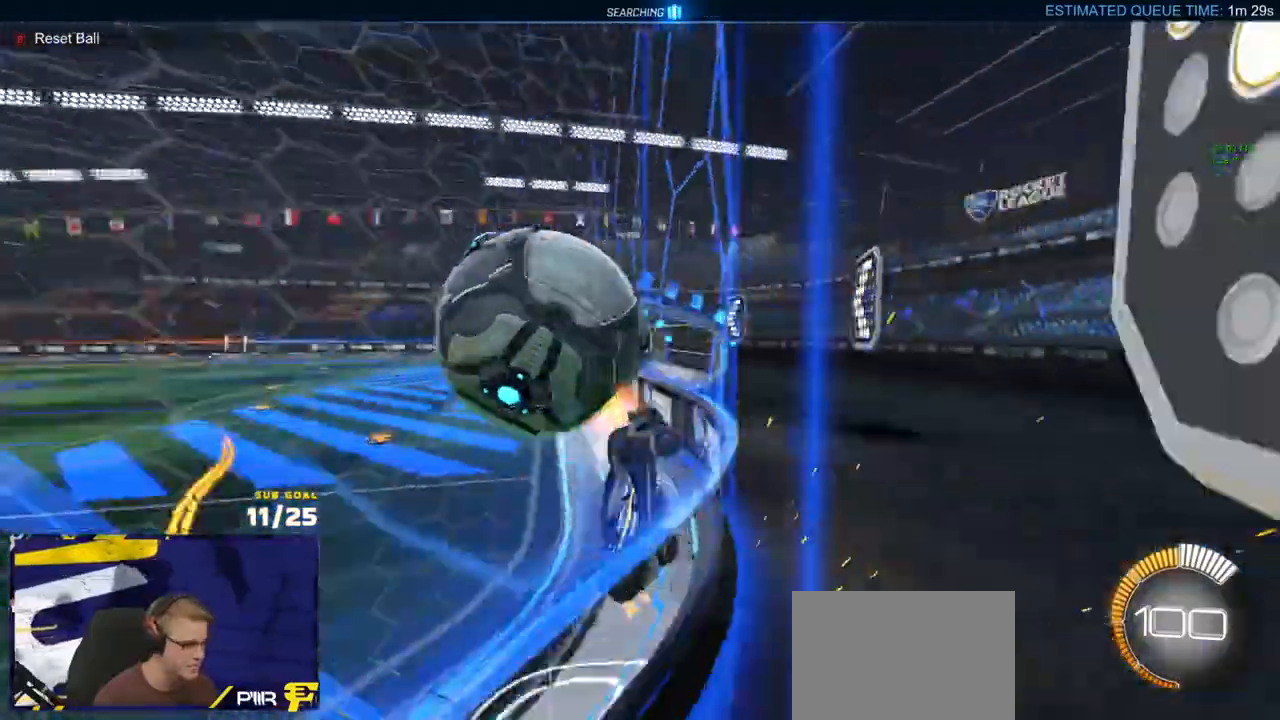
{"buttons": ["R1", "L3"], "left_stick": "down", "right_stick": "center", "events": [[150, "left_stick", "left"], [183, "A", "down"], [217, "left_stick", "down-right"], [317, "L3", "down"], [350, "left_stick", "down"], [450, "A", "up"], [450, "R1", "down"], [500, "R2", "up"]]}
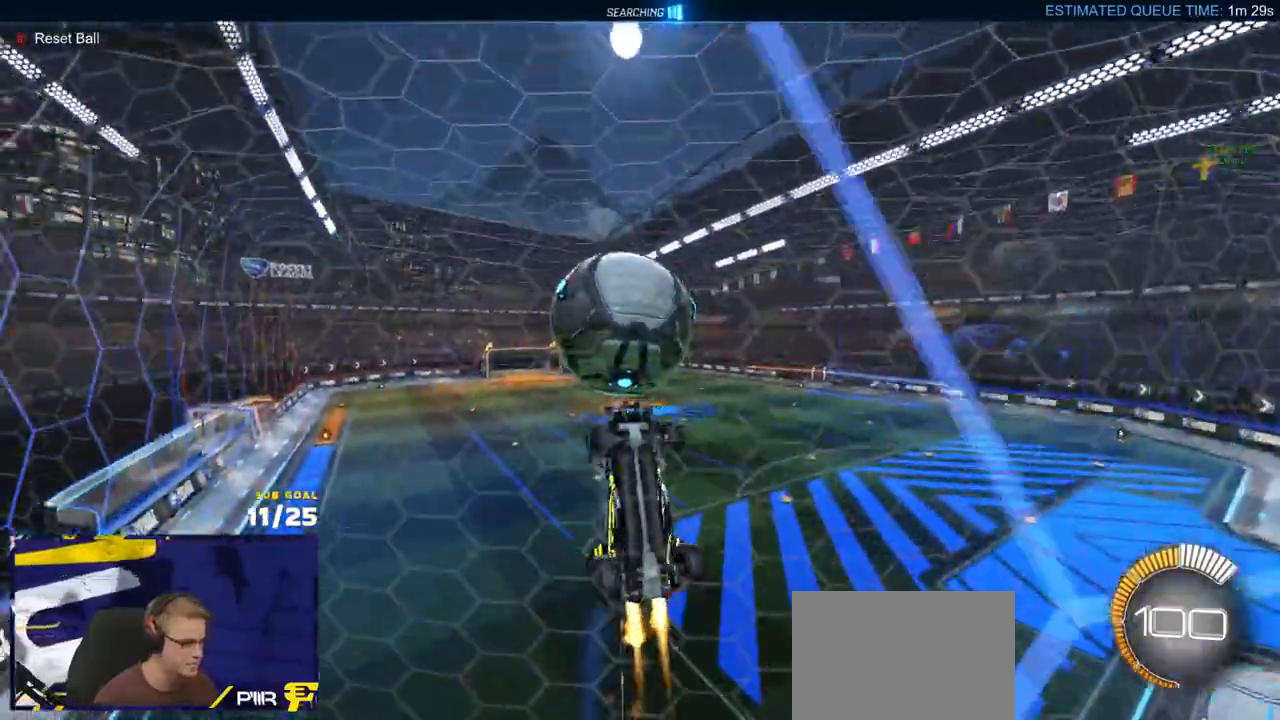
{"buttons": ["X", "L1"], "left_stick": "down-left", "right_stick": "center", "events": [[50, "left_stick", "up-left"], [67, "R2", "down"], [133, "R2", "up"], [167, "L3", "up"], [300, "X", "down"], [333, "L1", "down"], [367, "left_stick", "down-left"], [417, "R1", "up"]]}
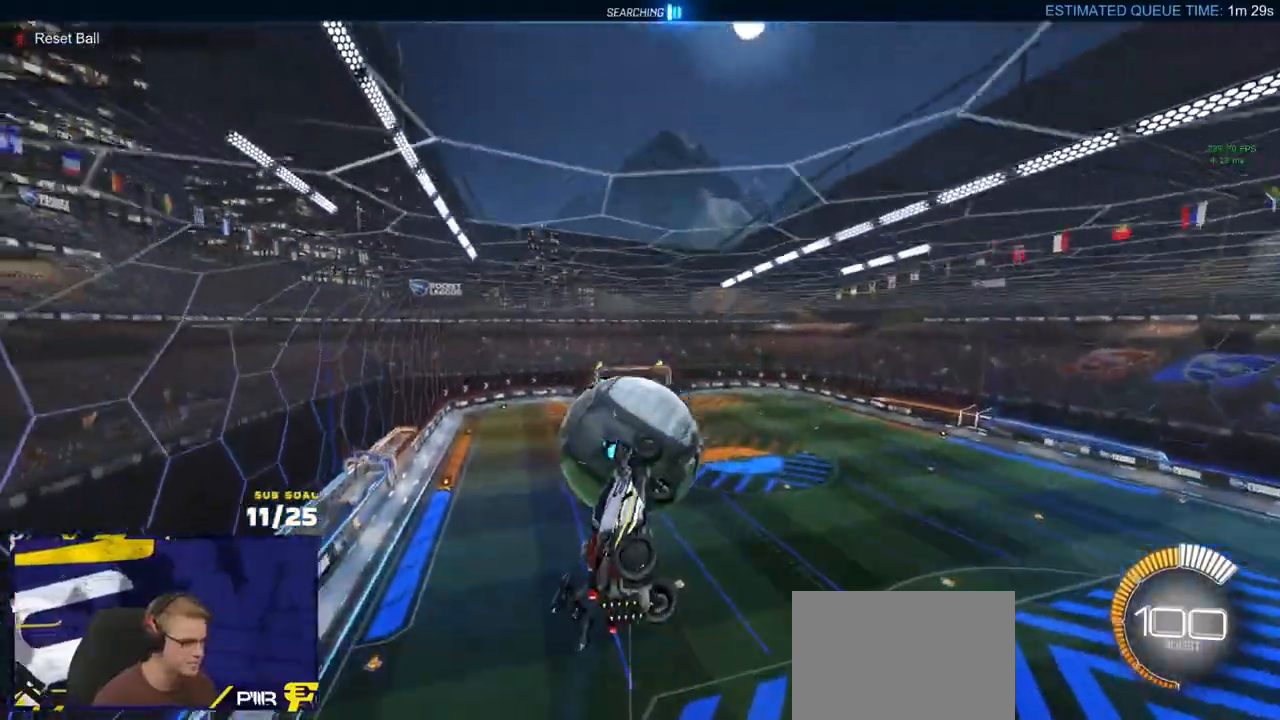
{"buttons": ["R1"], "left_stick": "center", "right_stick": "center", "events": [[100, "R1", "down"], [200, "L1", "up"], [200, "left_stick", "down-right"], [250, "left_stick", "right"], [283, "X", "up"], [317, "R1", "up"], [400, "left_stick", "center"], [500, "R1", "down"]]}
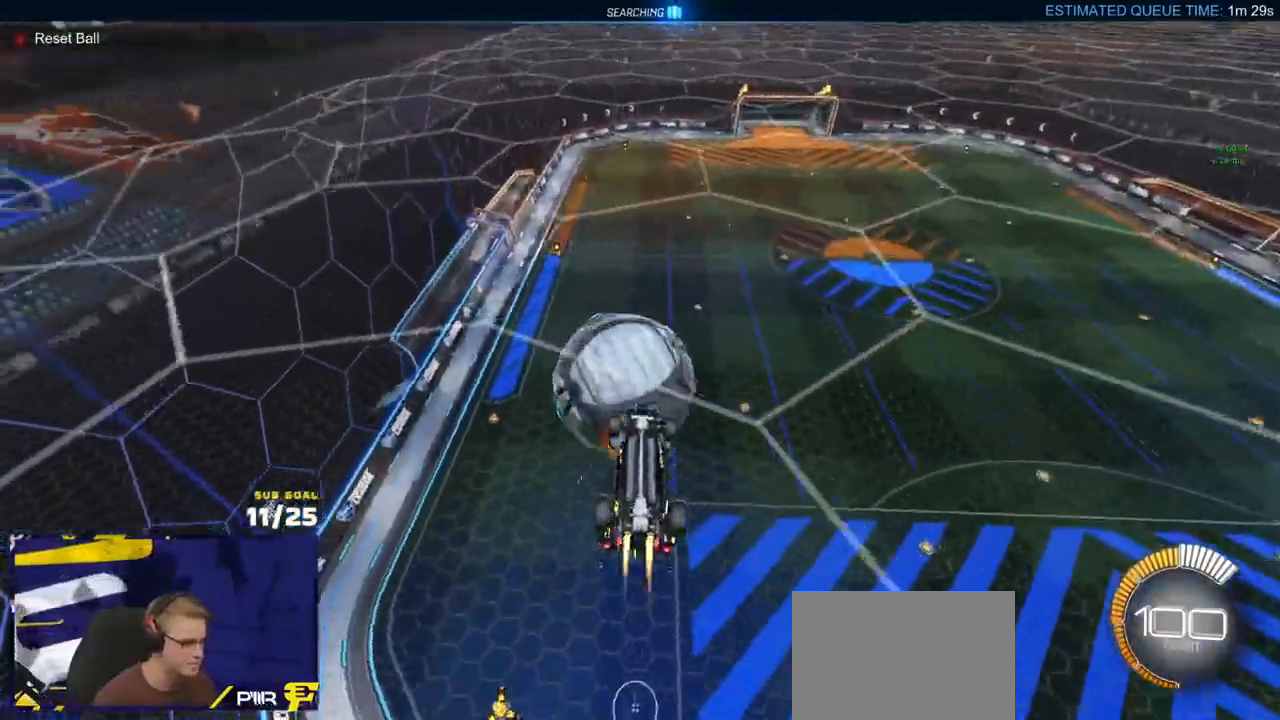
{"buttons": [], "left_stick": "down", "right_stick": "center", "events": [[117, "left_stick", "right"], [267, "R1", "up"], [267, "left_stick", "down-left"], [400, "left_stick", "down"]]}
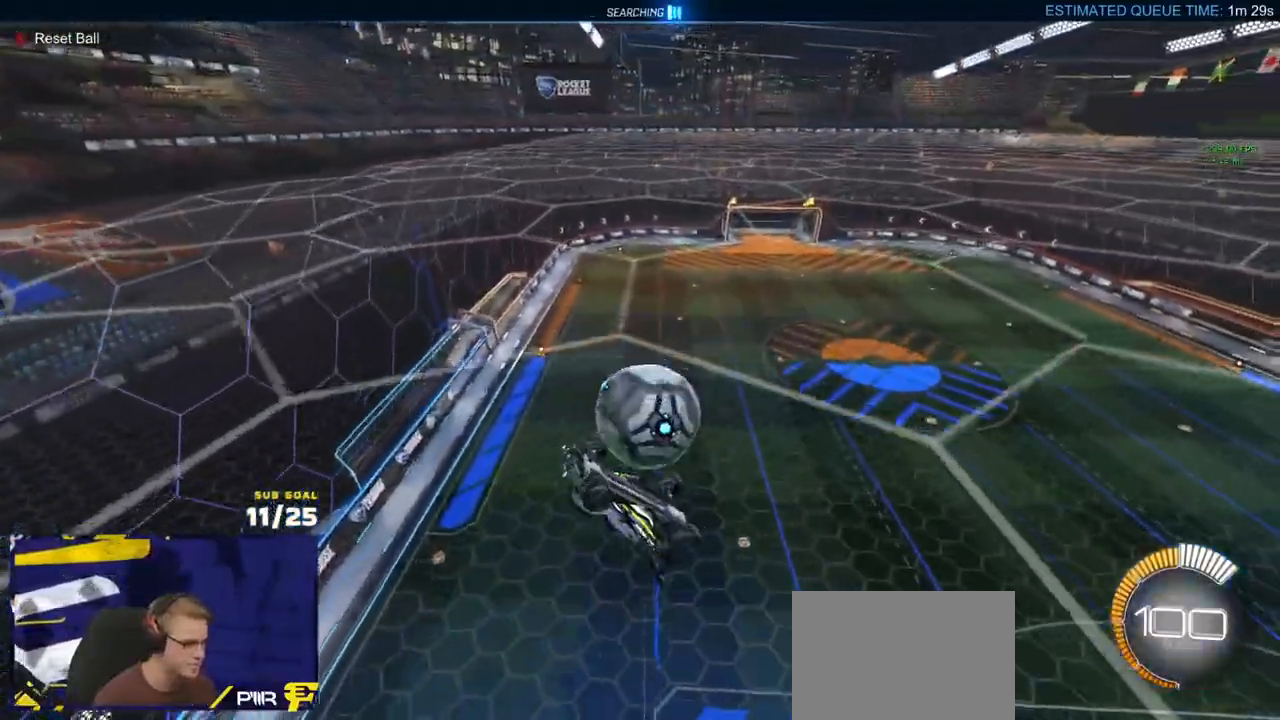
{"buttons": [], "left_stick": "center", "right_stick": "center", "events": [[17, "L1", "down"], [100, "left_stick", "left"], [217, "L1", "up"], [250, "left_stick", "down-right"], [417, "left_stick", "center"]]}
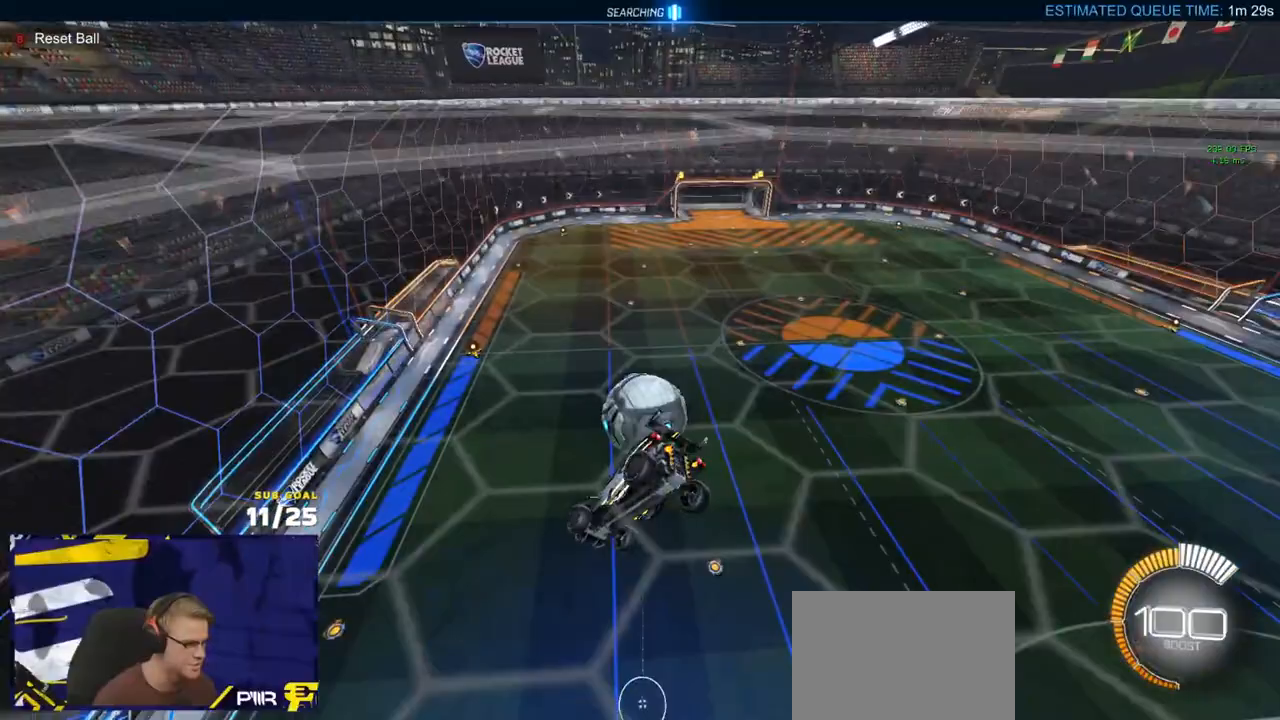
{"buttons": [], "left_stick": "center", "right_stick": "center", "events": [[283, "left_stick", "down-left"], [417, "left_stick", "center"]]}
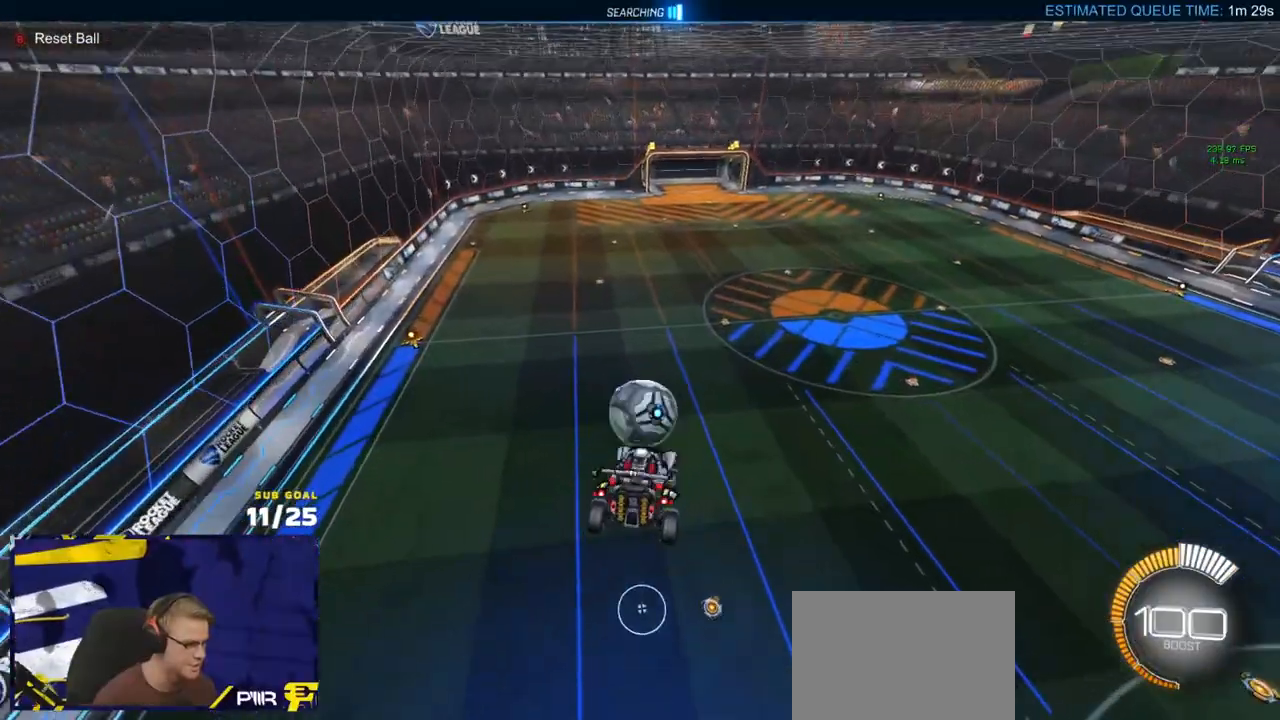
{"buttons": [], "left_stick": "up", "right_stick": "center", "events": [[33, "left_stick", "down-left"], [183, "left_stick", "center"], [450, "left_stick", "up"]]}
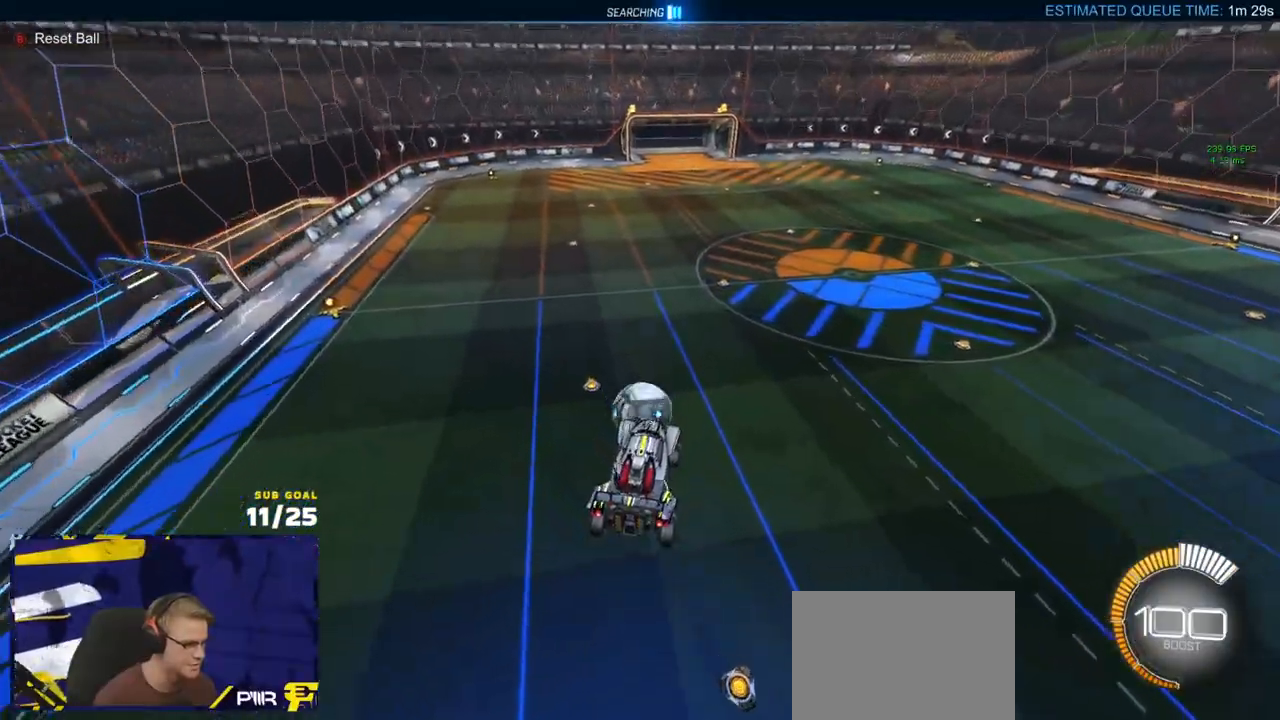
{"buttons": ["R1"], "left_stick": "down", "right_stick": "center", "events": [[17, "L1", "down"], [183, "A", "down"], [283, "A", "up"], [317, "left_stick", "down"], [350, "L1", "up"], [367, "R1", "down"]]}
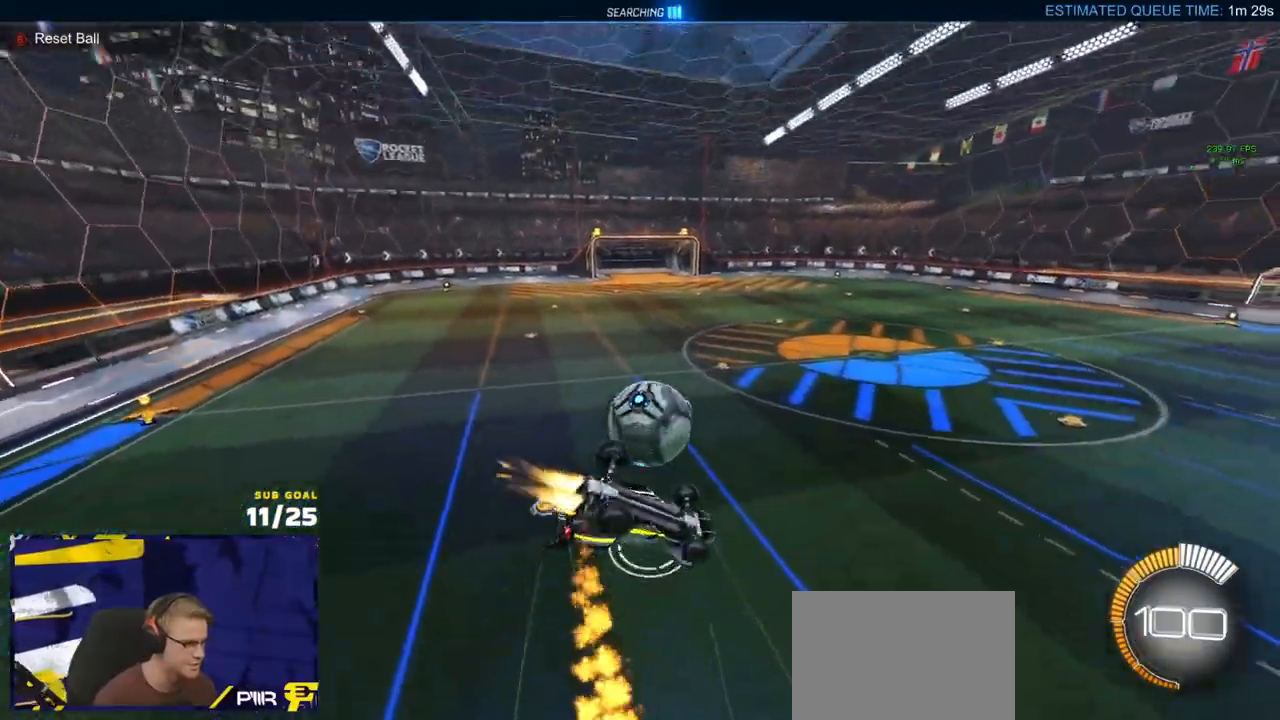
{"buttons": ["R1", "L3"], "left_stick": "down-right", "right_stick": "center", "events": [[83, "left_stick", "left"], [183, "left_stick", "down-left"], [267, "R1", "up"], [300, "left_stick", "left"], [333, "R1", "down"], [467, "L3", "down"], [483, "left_stick", "down-right"]]}
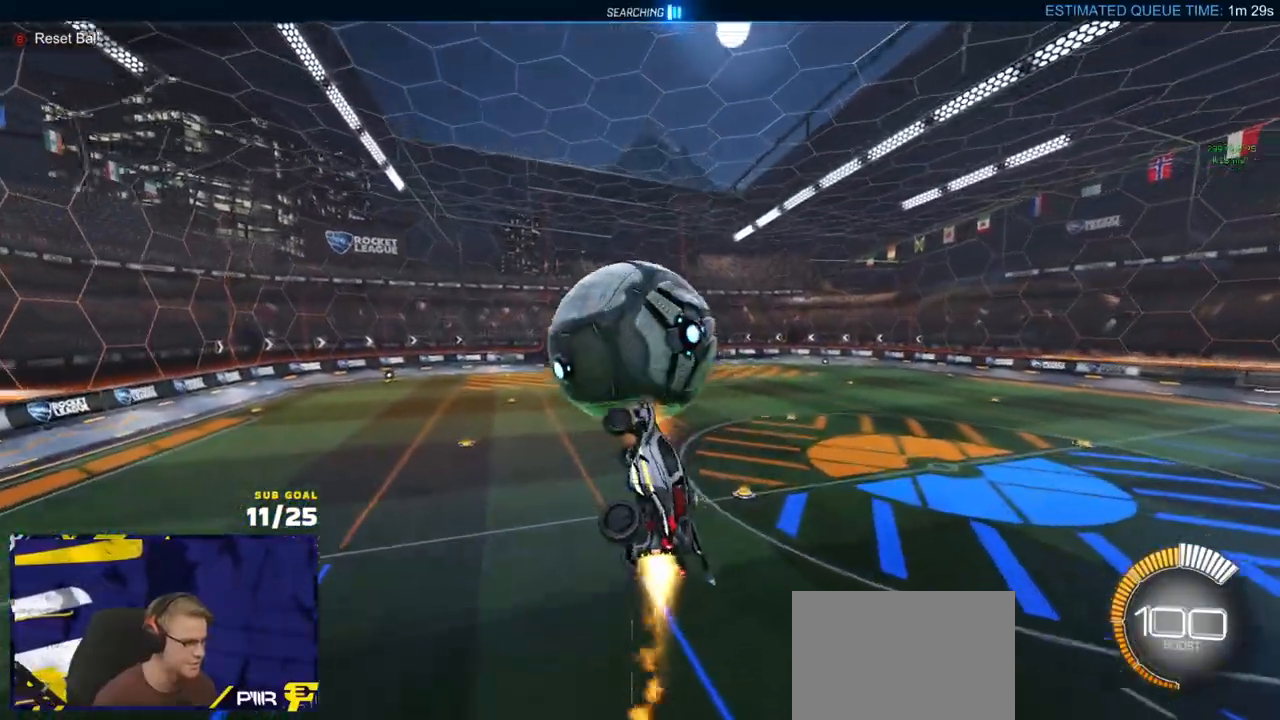
{"buttons": ["R1", "L3"], "left_stick": "down-left", "right_stick": "center", "events": [[83, "left_stick", "right"], [217, "left_stick", "down-right"], [383, "left_stick", "down"], [500, "left_stick", "down-left"]]}
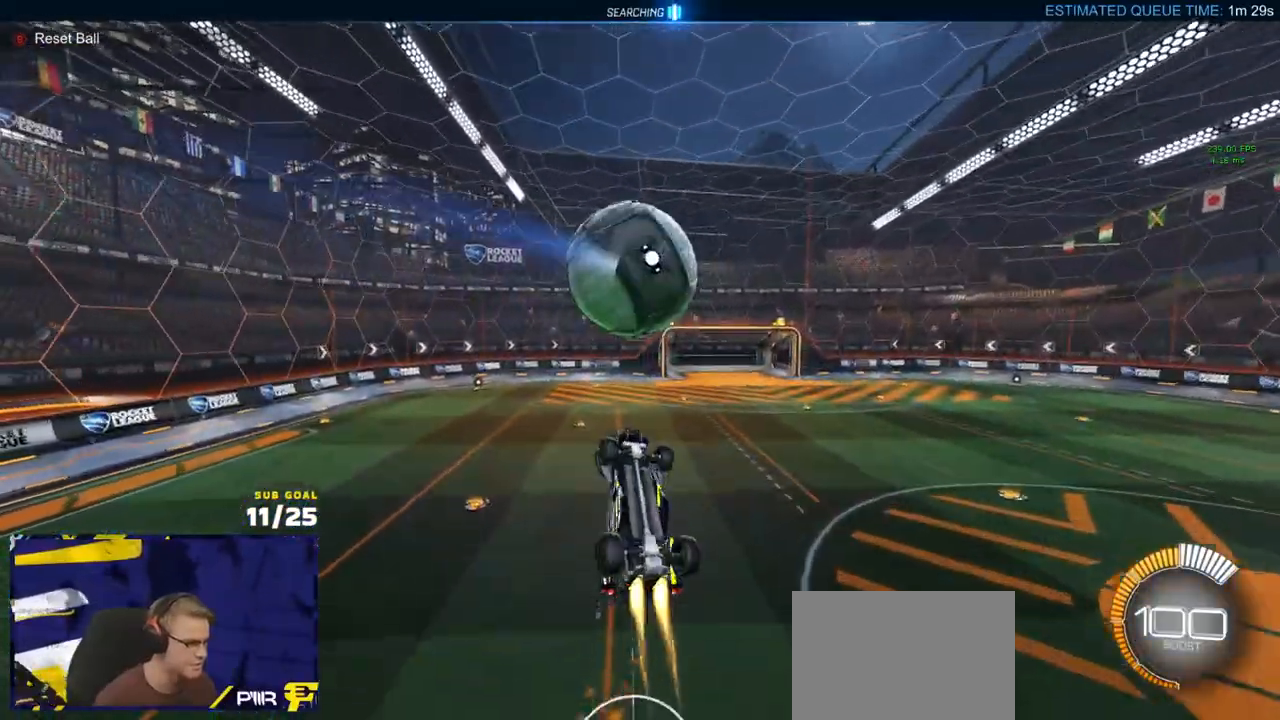
{"buttons": [], "left_stick": "down", "right_stick": "center", "events": [[150, "left_stick", "up-right"], [233, "R1", "up"], [283, "R1", "down"], [317, "R1", "up"], [333, "left_stick", "down-right"], [383, "L3", "up"], [433, "left_stick", "down"]]}
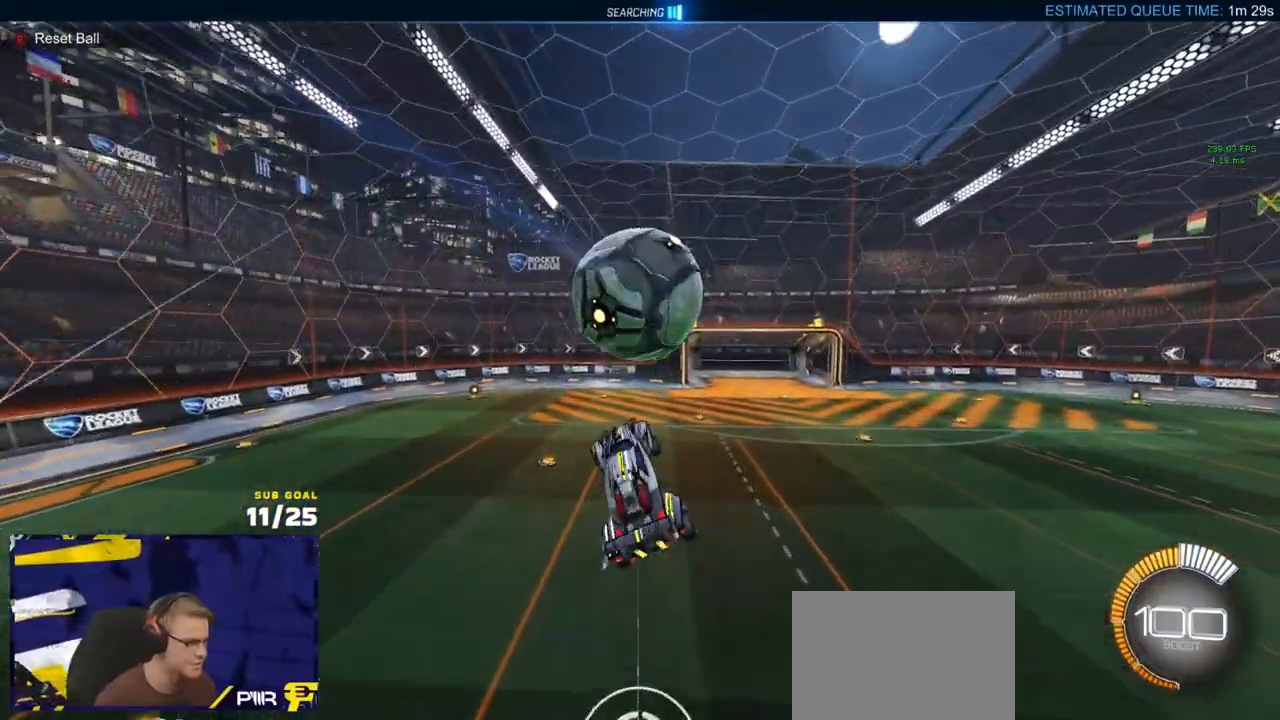
{"buttons": [], "left_stick": "right", "right_stick": "center", "events": [[83, "R1", "down"], [167, "L1", "down"], [250, "left_stick", "up-left"], [267, "L1", "up"], [350, "left_stick", "up"], [367, "R1", "up"], [467, "left_stick", "right"]]}
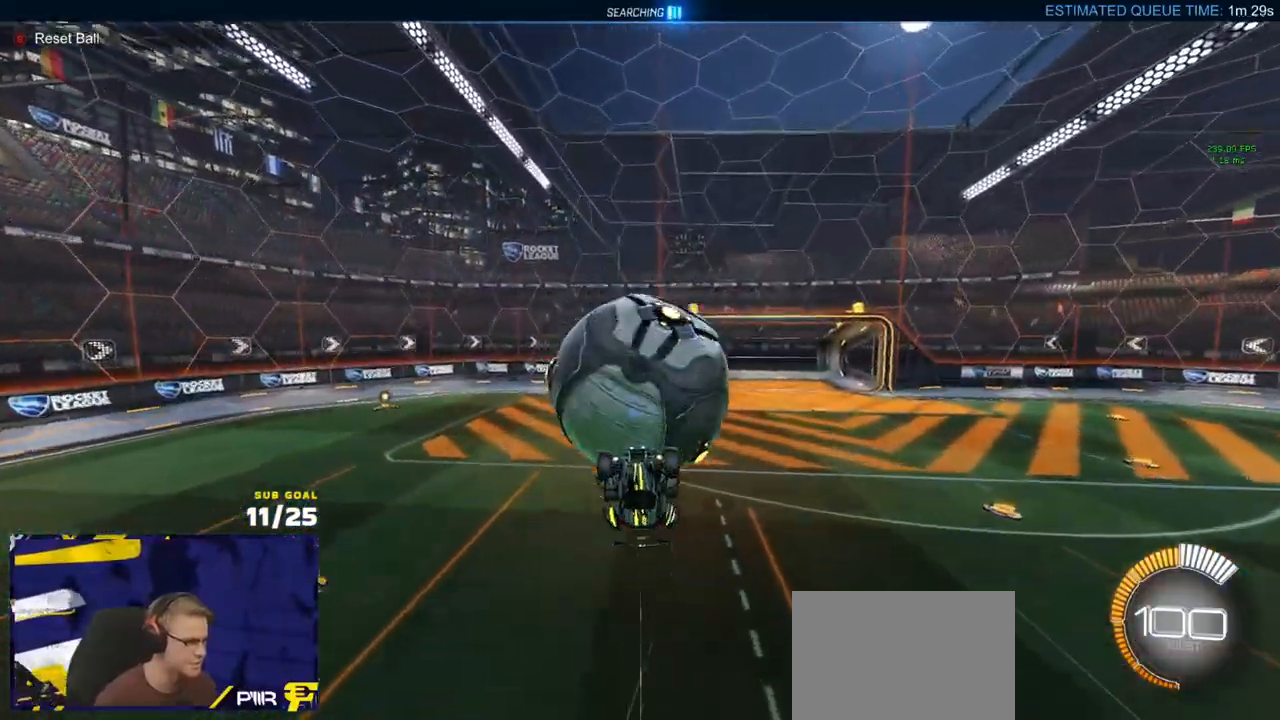
{"buttons": ["L3"], "left_stick": "right", "right_stick": "center", "events": [[33, "A", "down"], [33, "left_stick", "down"], [117, "A", "up"], [167, "A", "down"], [350, "A", "up"], [417, "left_stick", "right"], [483, "L3", "down"]]}
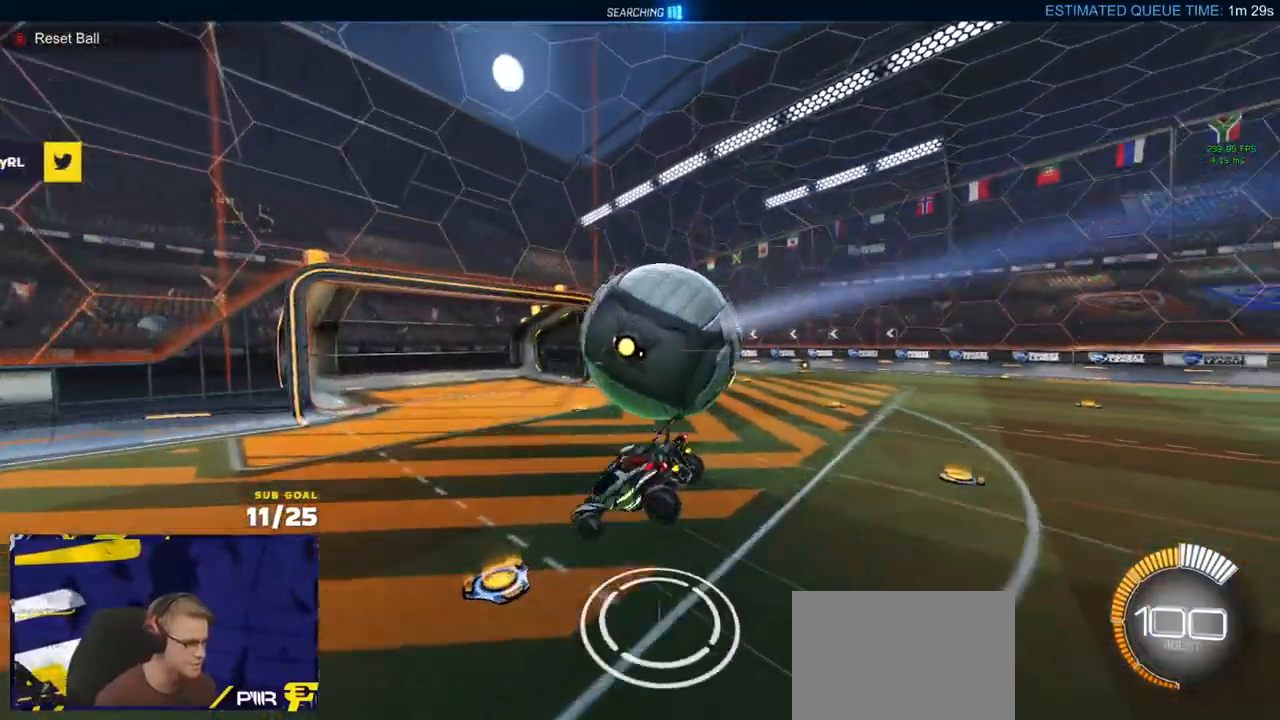
{"buttons": ["R1"], "left_stick": "up-left", "right_stick": "center", "events": [[83, "left_stick", "up"], [233, "L3", "up"], [350, "B", "down"], [350, "R1", "down"], [383, "left_stick", "center"], [433, "B", "up"], [500, "left_stick", "up-left"]]}
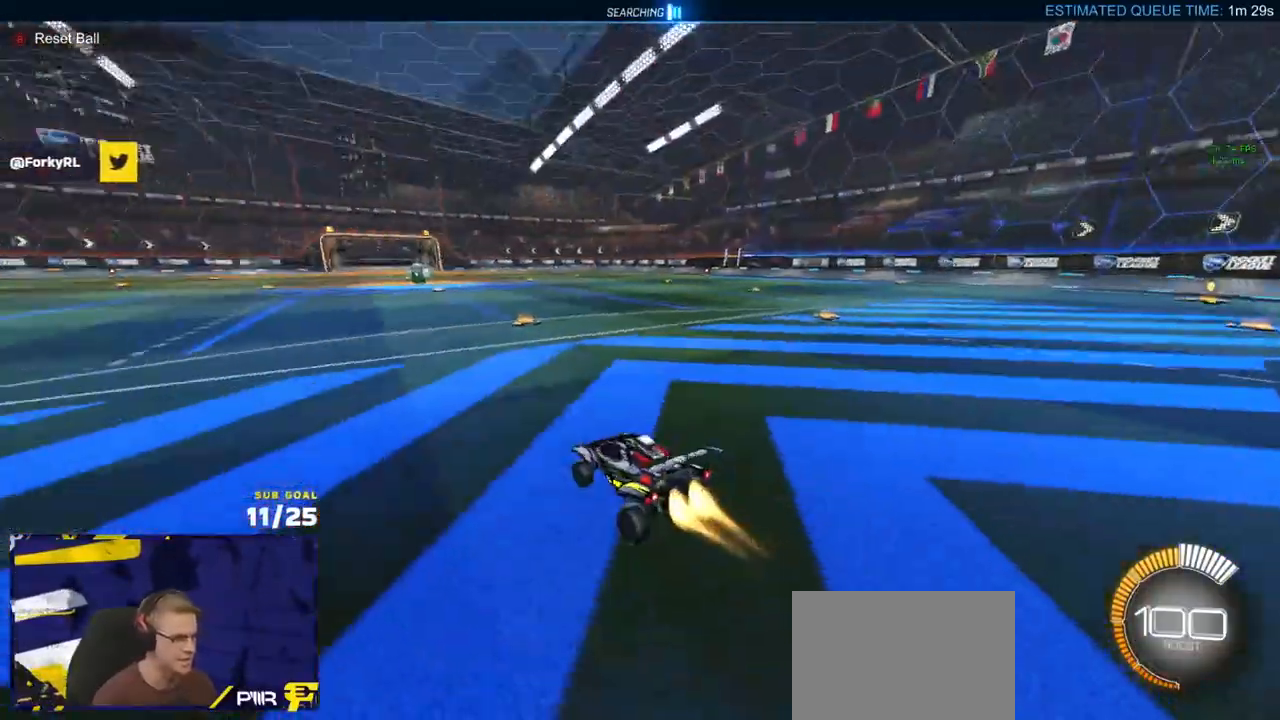
{"buttons": ["A", "R1"], "left_stick": "right", "right_stick": "center", "events": [[200, "Y", "down"], [267, "Y", "up"], [450, "left_stick", "right"], [467, "A", "down"]]}
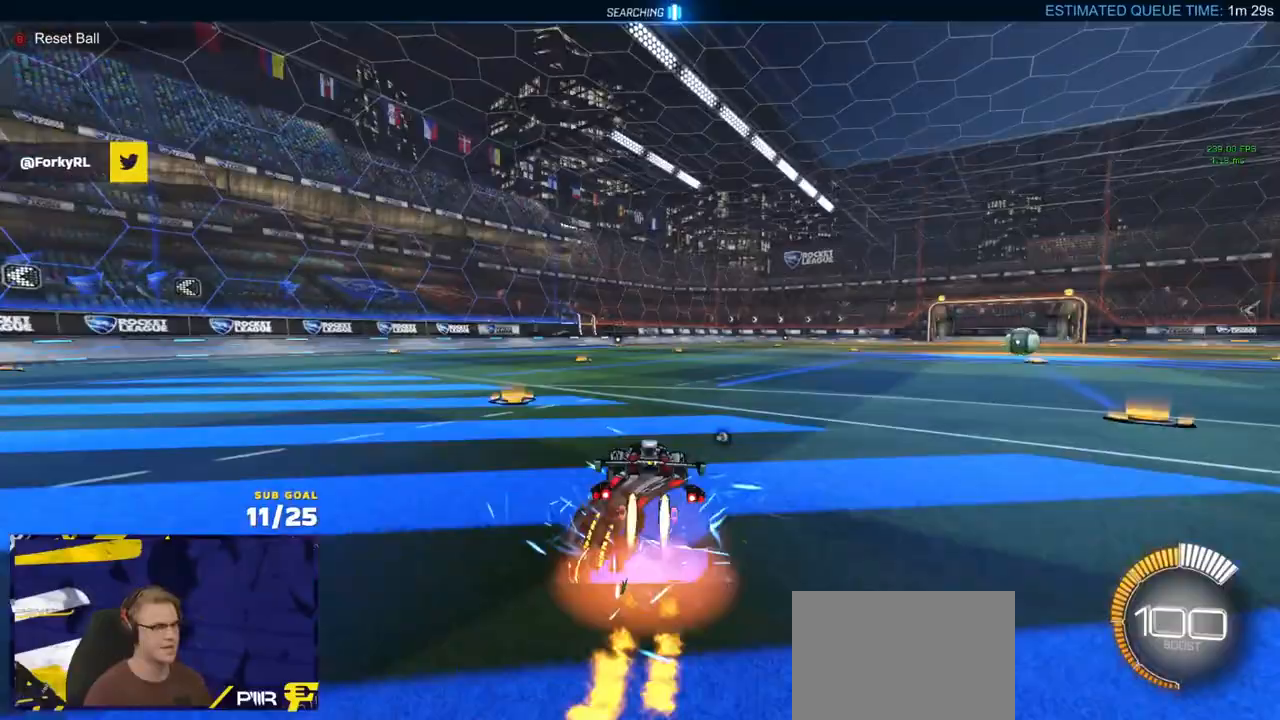
{"buttons": ["L1"], "left_stick": "down-left", "right_stick": "center", "events": [[33, "L1", "down"], [50, "A", "up"], [50, "left_stick", "up-left"], [83, "A", "down"], [150, "left_stick", "down"], [183, "A", "up"], [267, "Y", "down"], [317, "Y", "up"], [333, "R1", "up"], [350, "left_stick", "down-left"]]}
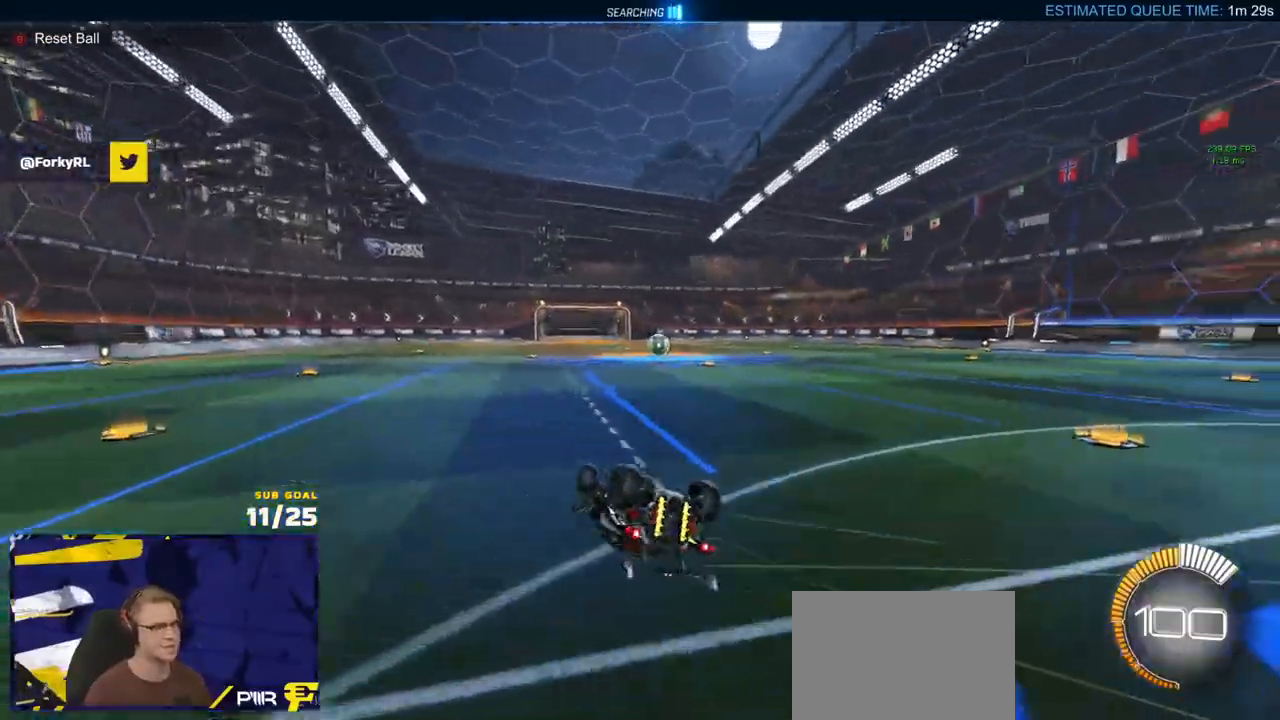
{"buttons": [], "left_stick": "down-left", "right_stick": "center", "events": [[17, "DPAD_UP", "down"], [100, "DPAD_UP", "up"], [400, "L1", "up"]]}
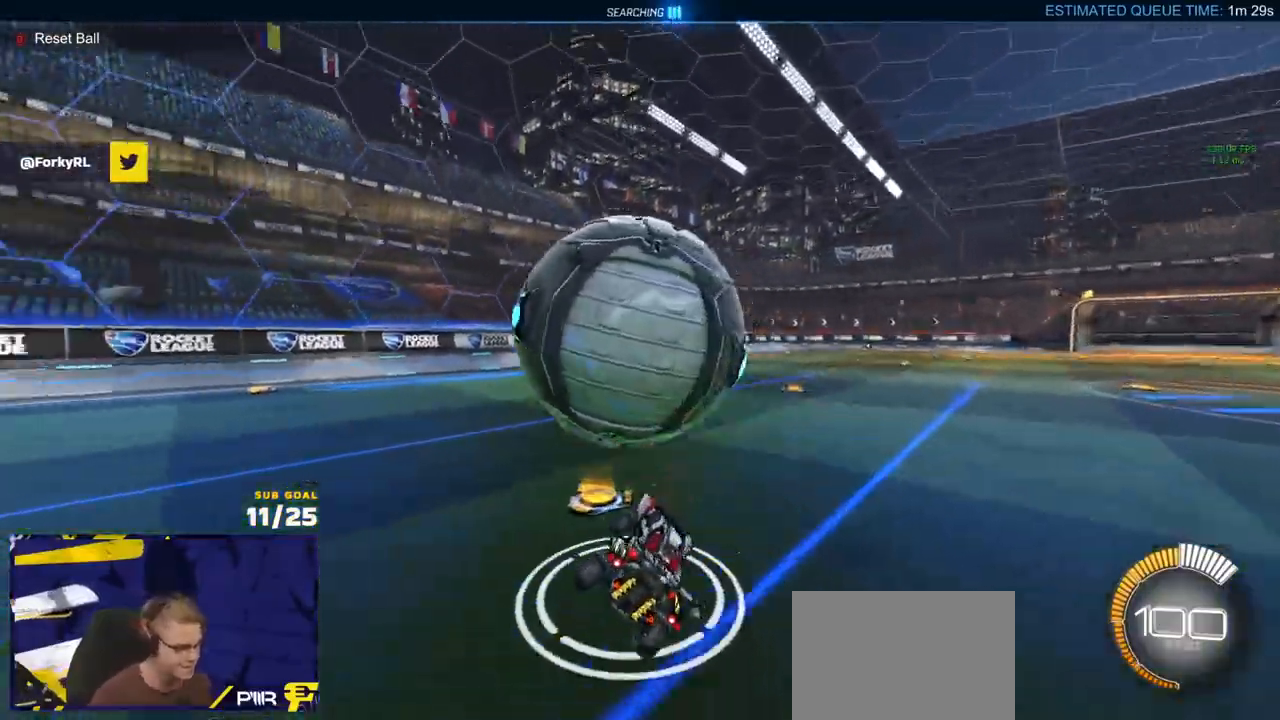
{"buttons": ["R2"], "left_stick": "left", "right_stick": "center", "events": [[150, "left_stick", "center"], [167, "R2", "down"], [450, "left_stick", "left"]]}